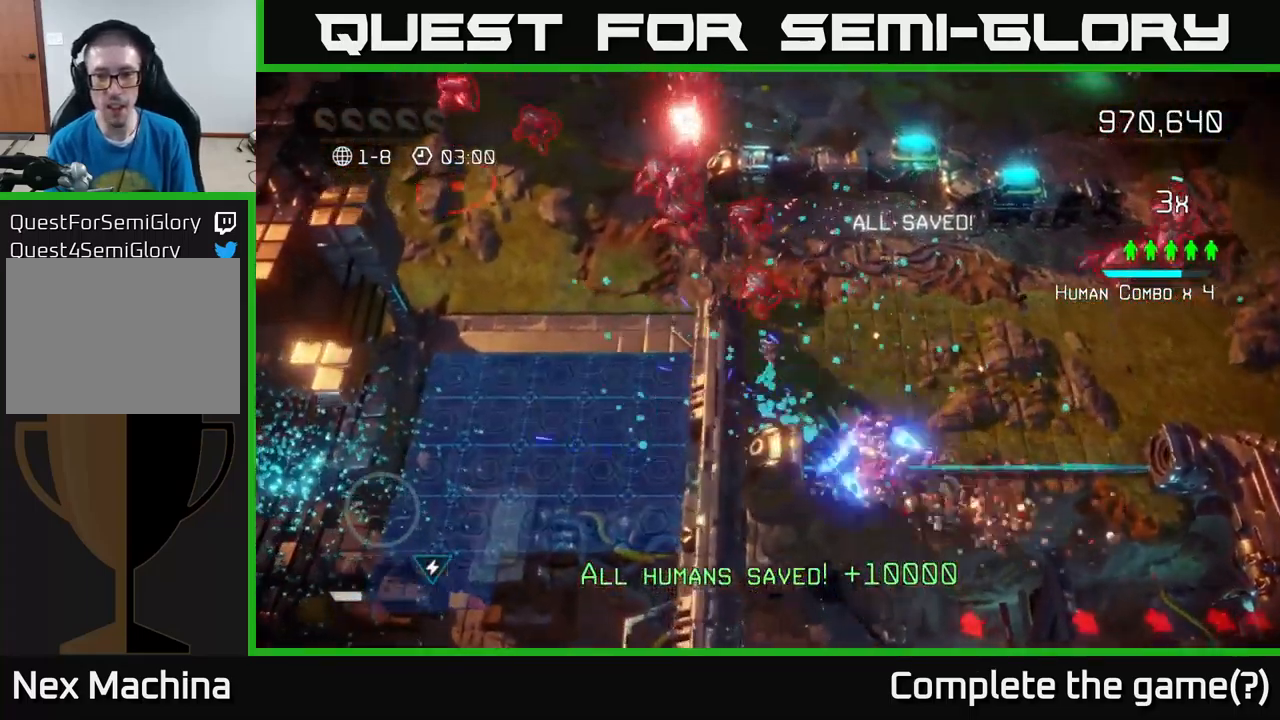
Gameplay with a controller (Xbox layout); each line is a JSON object with the inputs held at the frame after it. "events" lists button and stick changes between this image and that frame as [ms after this image, input, new state], when the widget could be followed in between.
{"buttons": [], "left_stick": "up-right", "right_stick": "up-left", "events": [[33, "left_stick", "down"], [83, "L2", "down"], [83, "left_stick", "down-right"], [116, "right_stick", "center"], [200, "left_stick", "right"], [200, "right_stick", "up-left"], [250, "L2", "up"], [400, "left_stick", "up-right"]]}
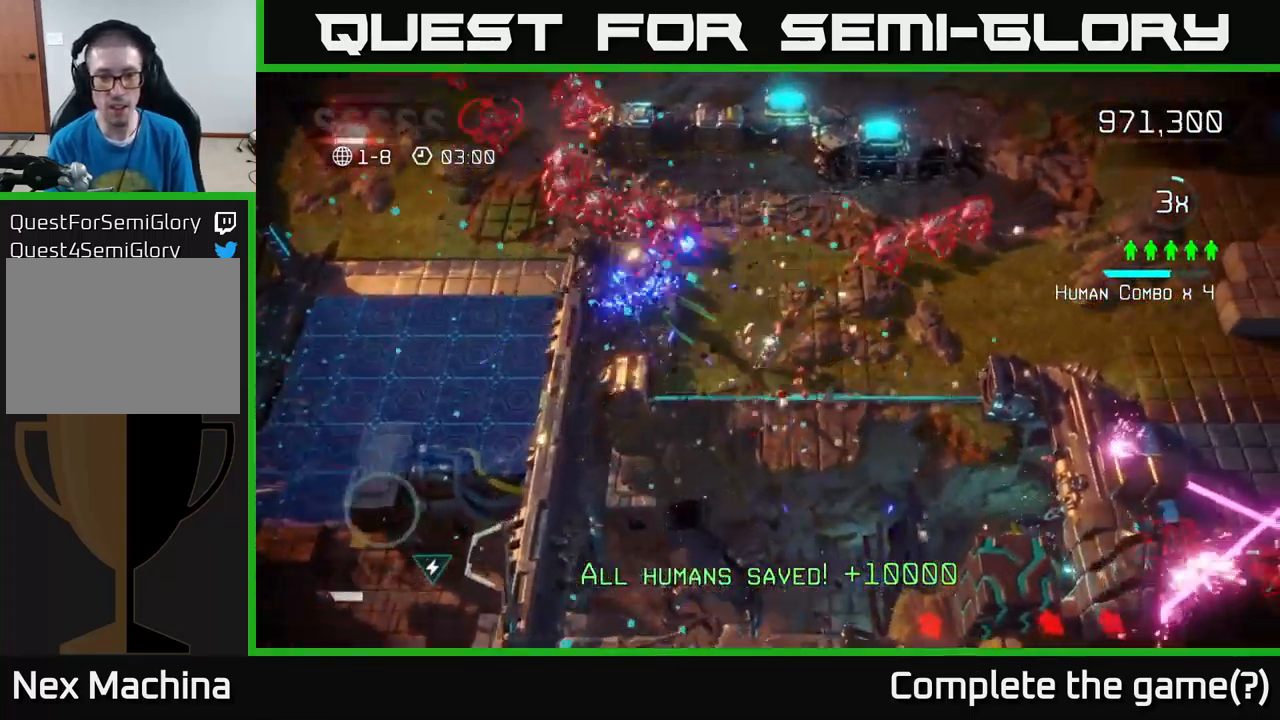
{"buttons": [], "left_stick": "up-right", "right_stick": "up-left", "events": [[183, "left_stick", "right"], [250, "right_stick", "up-right"], [500, "left_stick", "up-right"], [500, "right_stick", "up-left"]]}
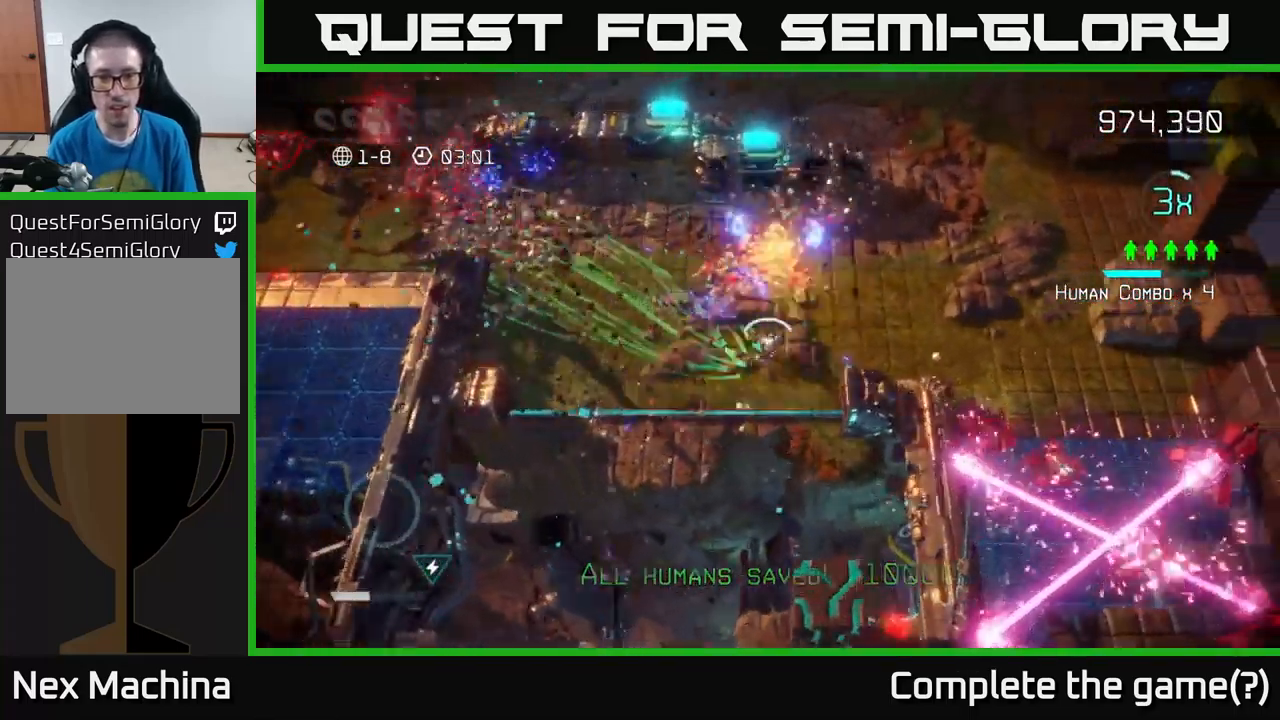
{"buttons": [], "left_stick": "right", "right_stick": "left", "events": [[116, "right_stick", "up-right"], [267, "right_stick", "down-right"], [350, "right_stick", "down-left"], [367, "left_stick", "right"], [400, "right_stick", "left"]]}
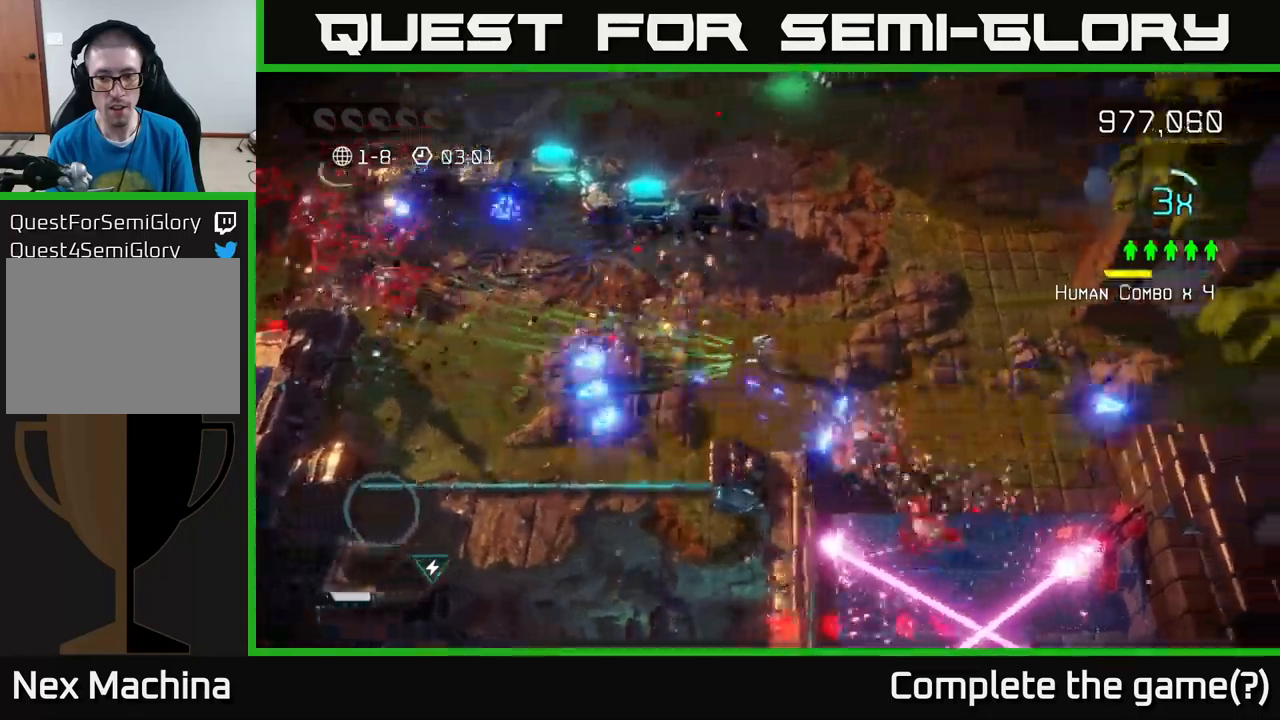
{"buttons": [], "left_stick": "down-right", "right_stick": "down-right", "events": [[67, "right_stick", "down"], [350, "left_stick", "down-right"], [483, "right_stick", "down-right"]]}
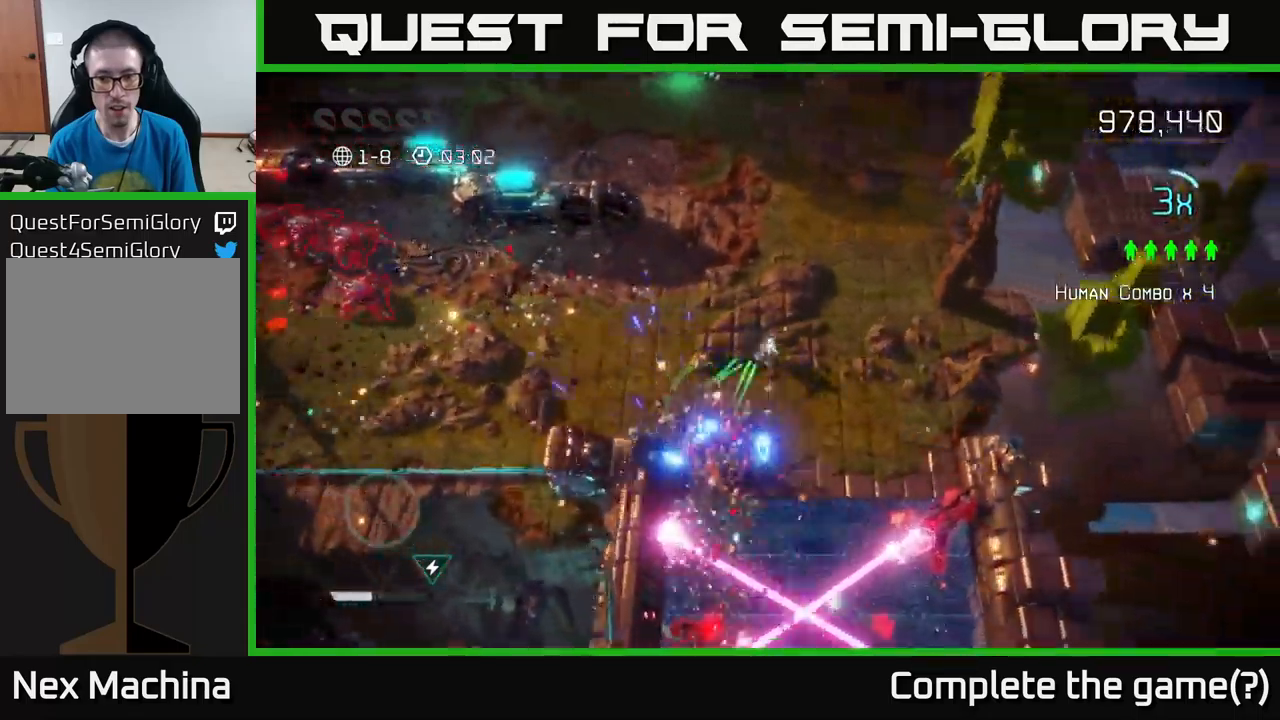
{"buttons": [], "left_stick": "center", "right_stick": "down-right", "events": [[100, "left_stick", "down"], [367, "left_stick", "right"], [433, "left_stick", "center"]]}
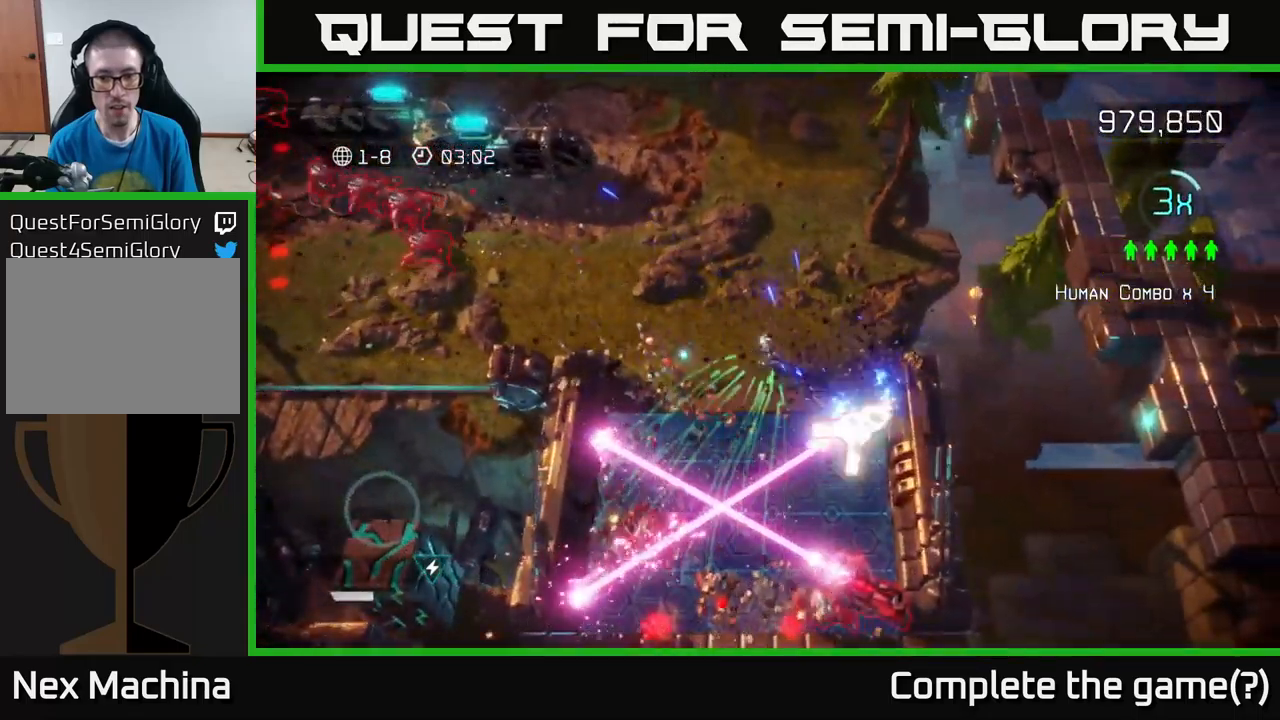
{"buttons": [], "left_stick": "down-right", "right_stick": "down", "events": [[67, "left_stick", "down"], [217, "left_stick", "right"], [333, "left_stick", "center"], [417, "left_stick", "up-right"], [467, "right_stick", "down"], [483, "left_stick", "down-right"]]}
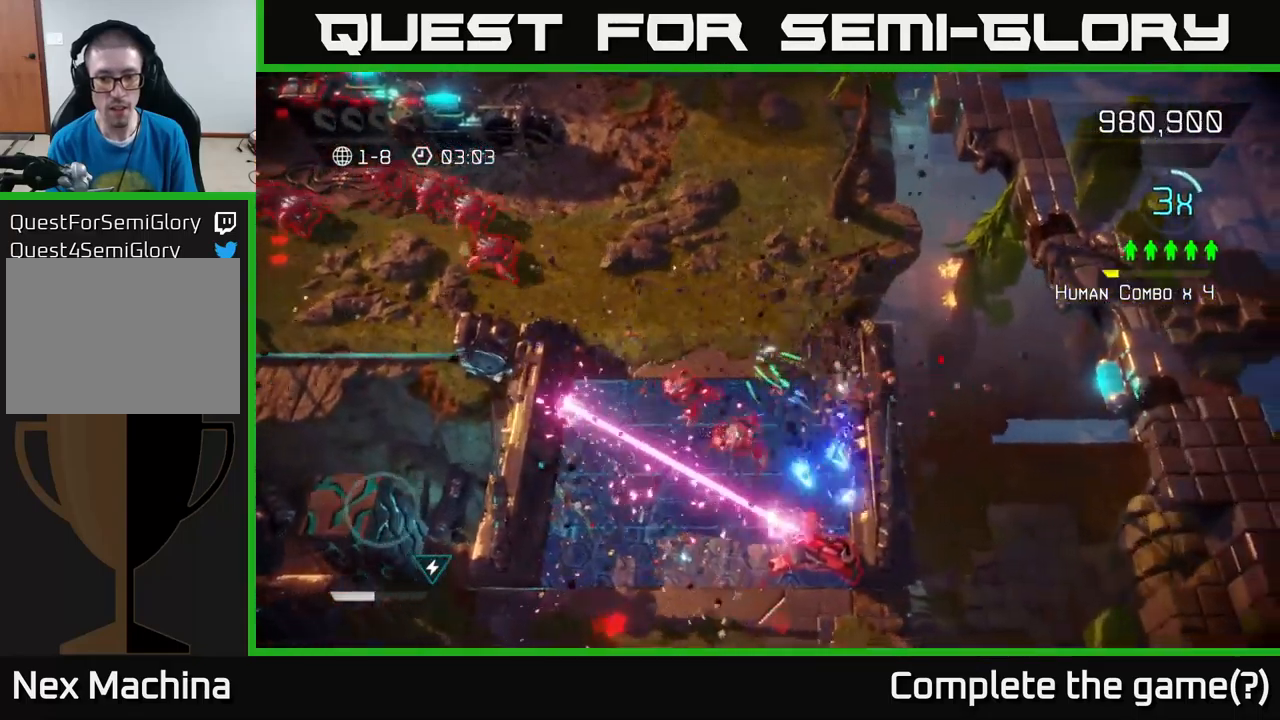
{"buttons": [], "left_stick": "down", "right_stick": "down-left", "events": [[417, "left_stick", "down"], [433, "right_stick", "down-left"]]}
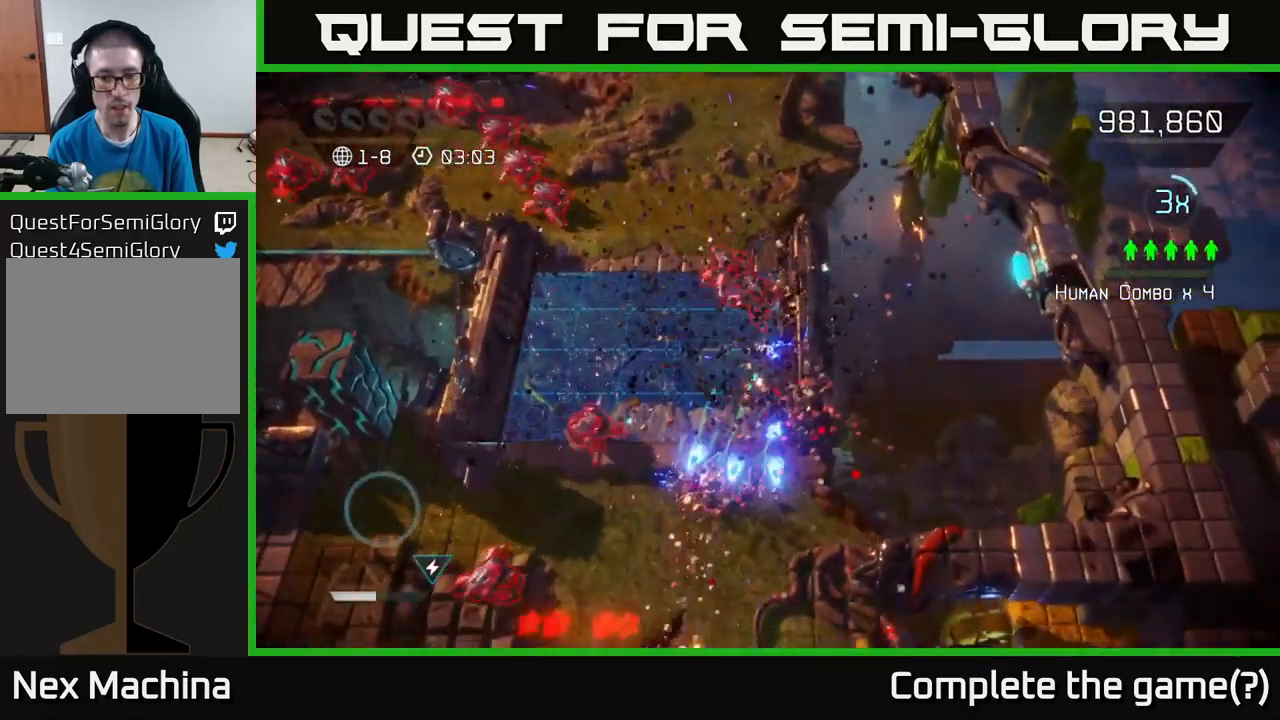
{"buttons": [], "left_stick": "down", "right_stick": "down-left", "events": [[133, "left_stick", "down-left"], [183, "right_stick", "left"], [333, "left_stick", "down"], [383, "right_stick", "down-left"]]}
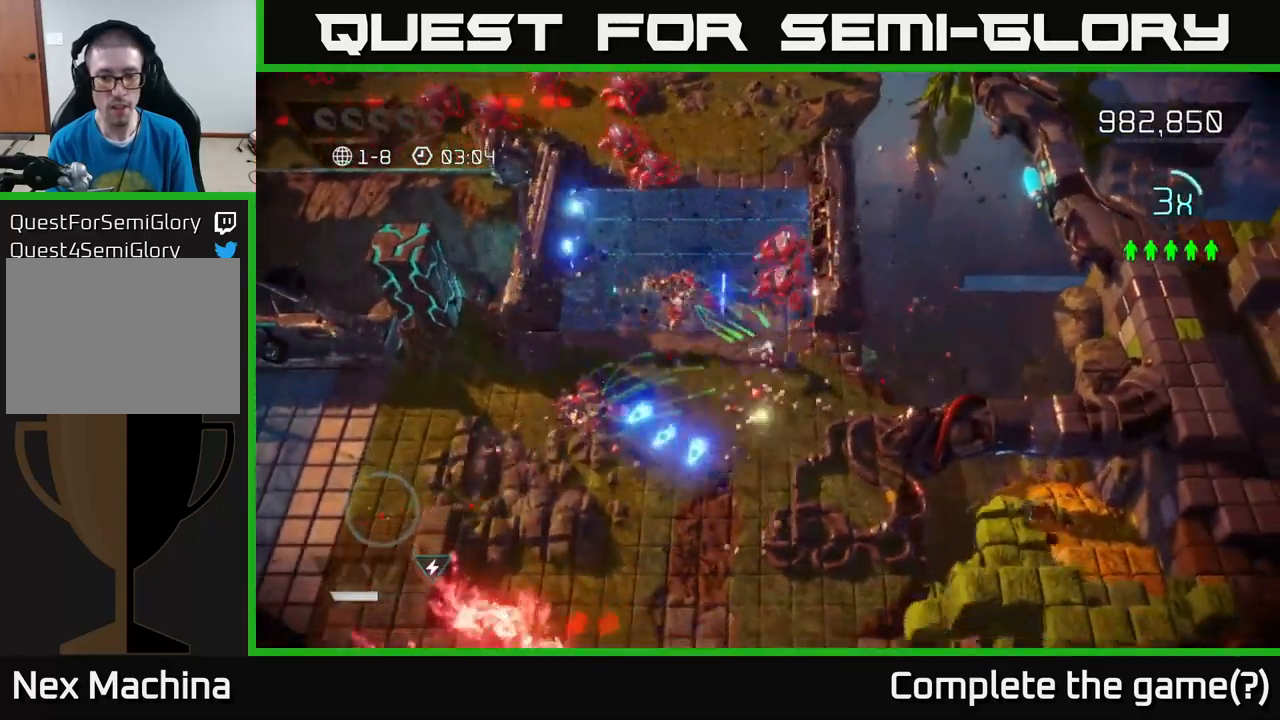
{"buttons": [], "left_stick": "left", "right_stick": "up-right", "events": [[83, "right_stick", "up-left"], [133, "left_stick", "down-left"], [133, "right_stick", "up"], [450, "left_stick", "left"], [467, "right_stick", "up-right"]]}
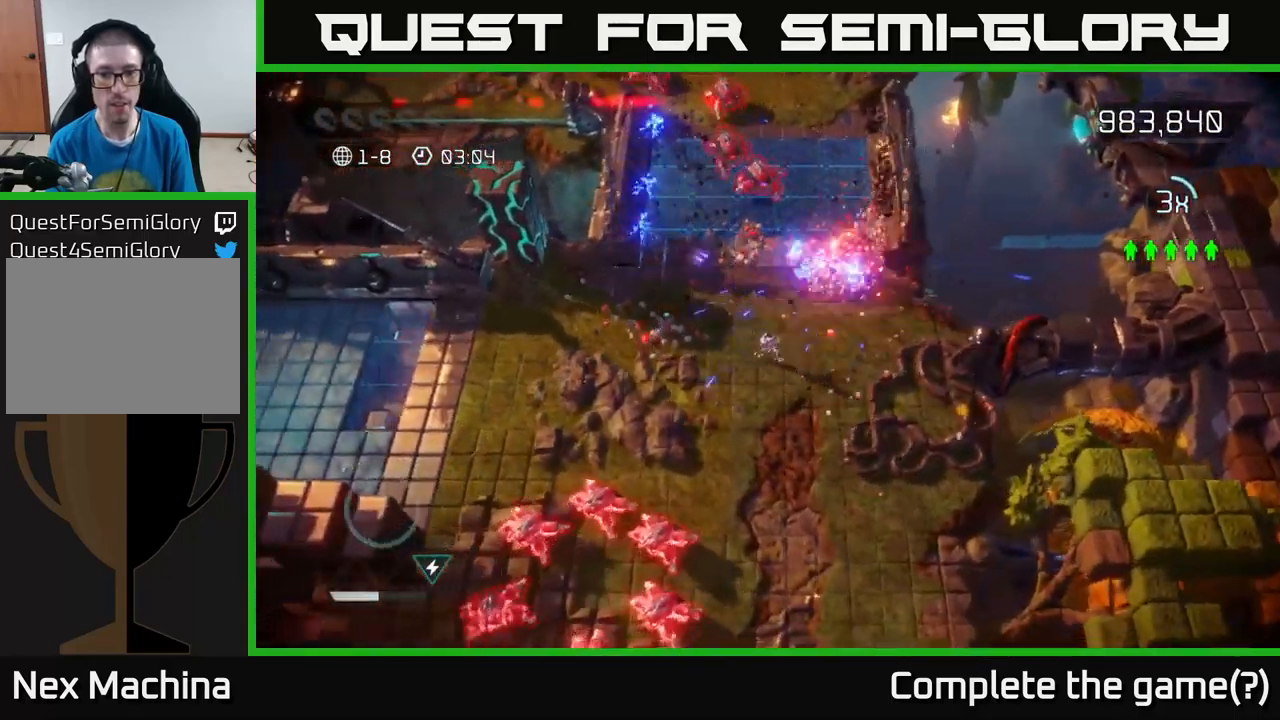
{"buttons": [], "left_stick": "up", "right_stick": "up", "events": [[50, "left_stick", "up-left"], [133, "right_stick", "up"], [250, "left_stick", "up-right"], [500, "left_stick", "up"]]}
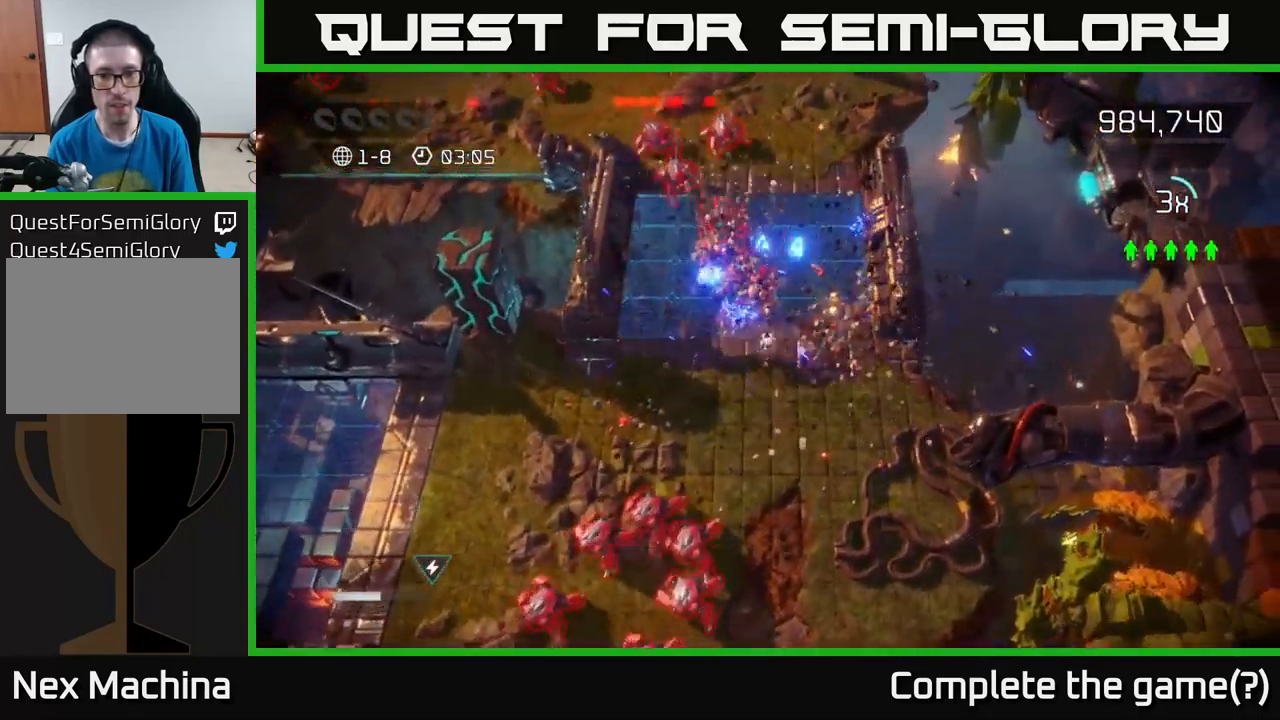
{"buttons": [], "left_stick": "up", "right_stick": "up-left", "events": [[167, "right_stick", "up-left"]]}
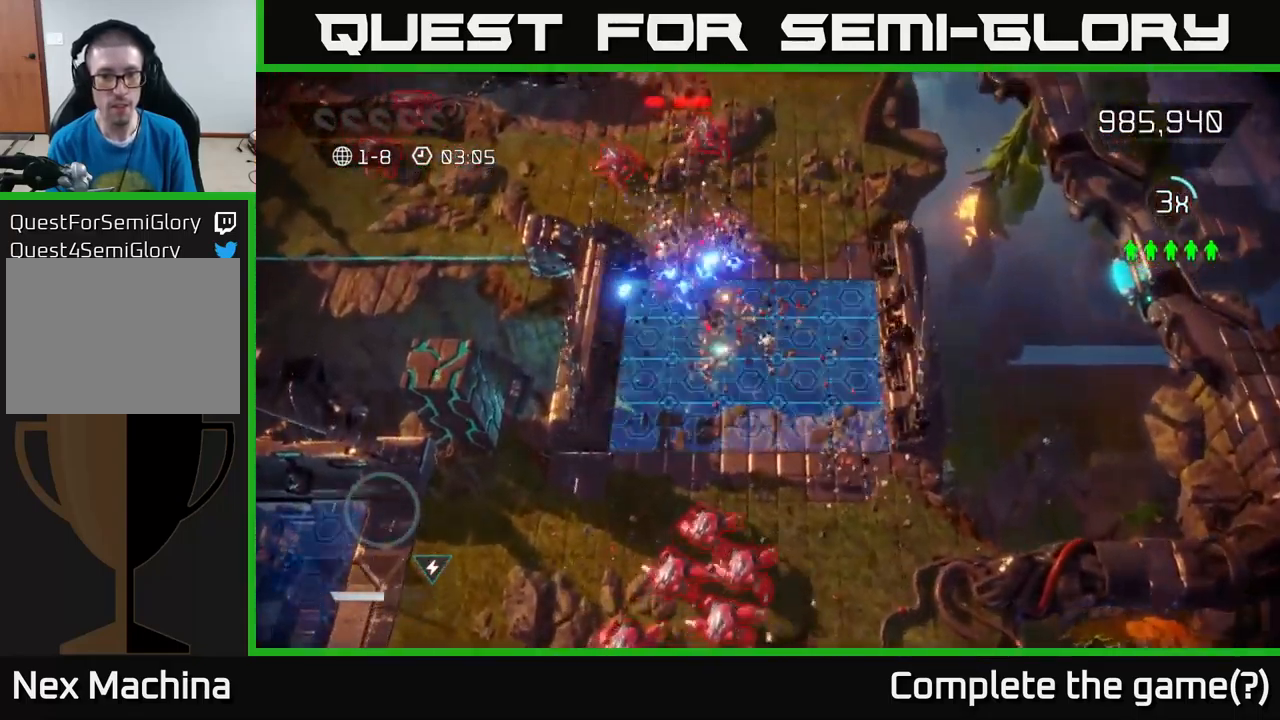
{"buttons": [], "left_stick": "up-left", "right_stick": "up-left", "events": [[217, "left_stick", "up-left"], [283, "right_stick", "up"], [450, "right_stick", "up-left"]]}
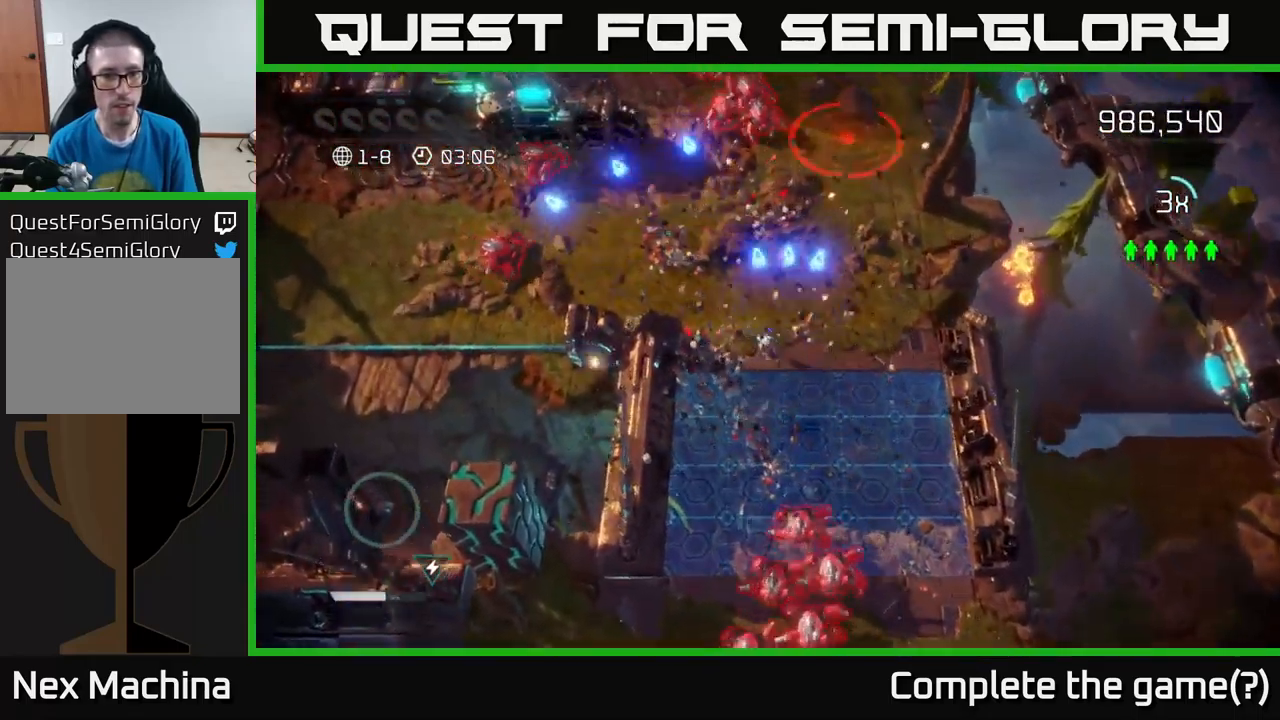
{"buttons": [], "left_stick": "up-left", "right_stick": "up-left", "events": []}
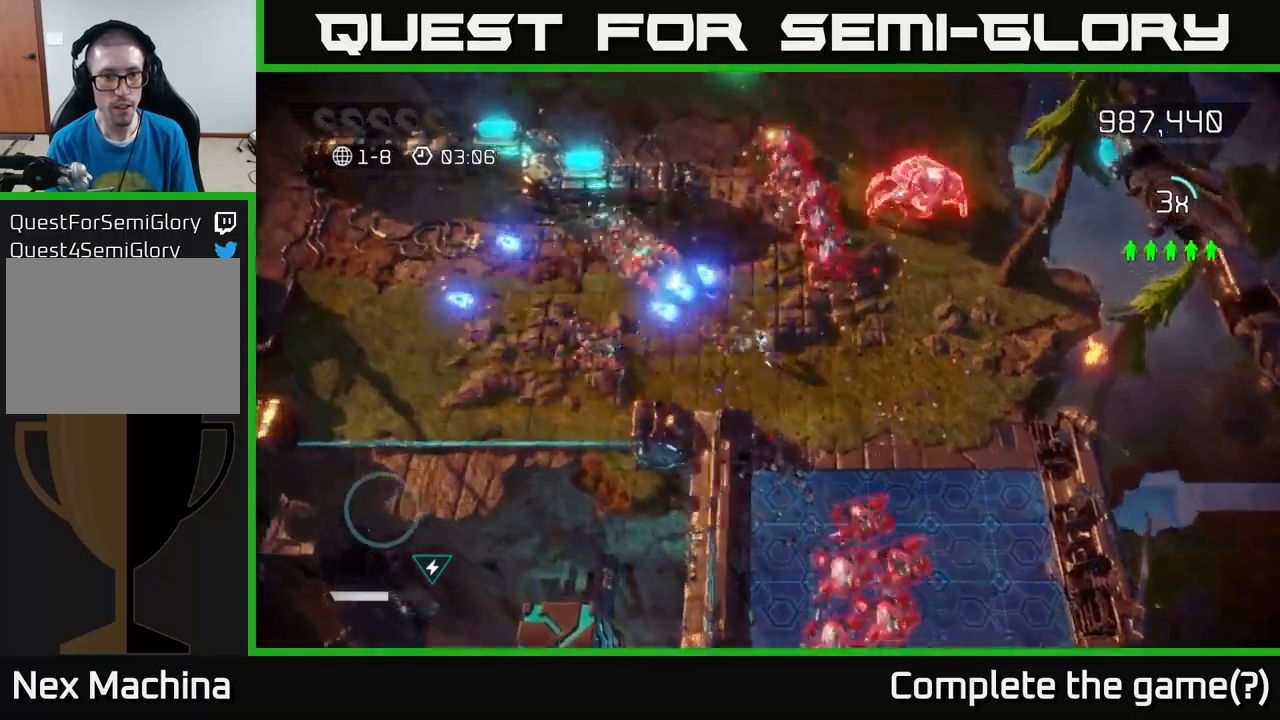
{"buttons": [], "left_stick": "up", "right_stick": "right", "events": [[150, "right_stick", "up-right"], [350, "left_stick", "up"], [350, "right_stick", "right"]]}
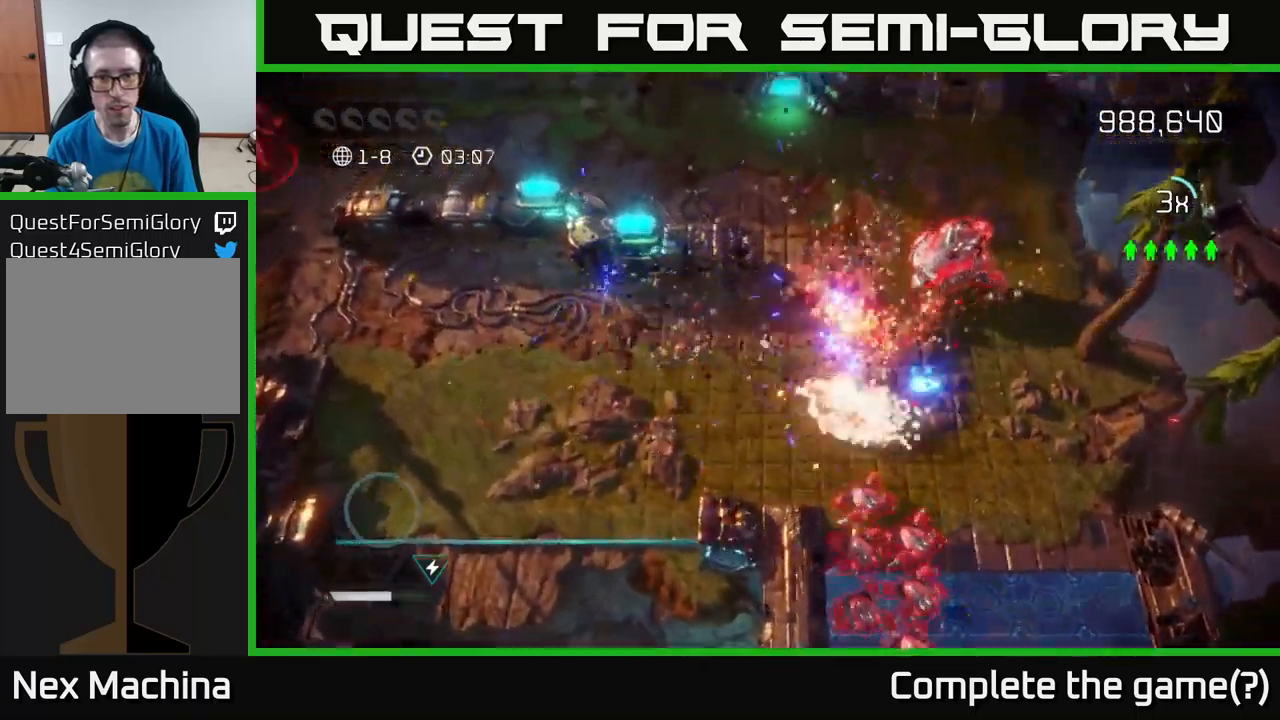
{"buttons": [], "left_stick": "up", "right_stick": "down-right", "events": [[50, "right_stick", "up-right"], [267, "right_stick", "right"], [450, "right_stick", "down-right"]]}
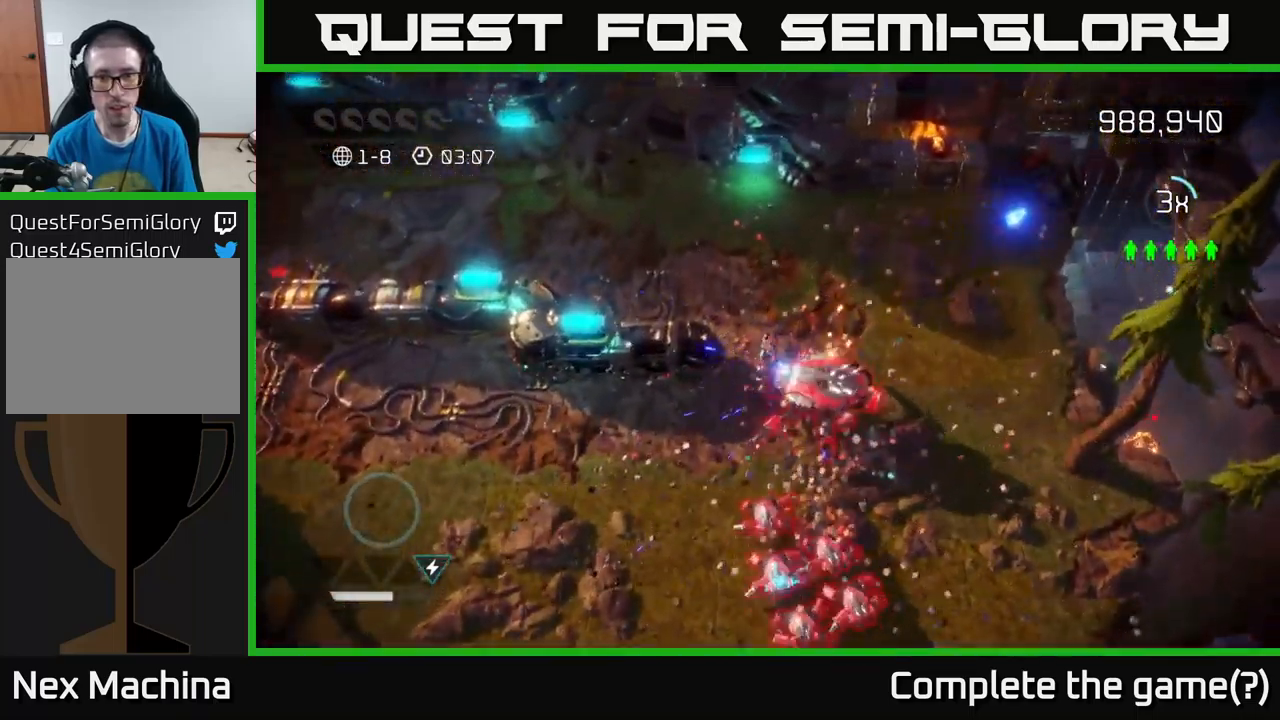
{"buttons": [], "left_stick": "up", "right_stick": "down", "events": [[134, "right_stick", "down"]]}
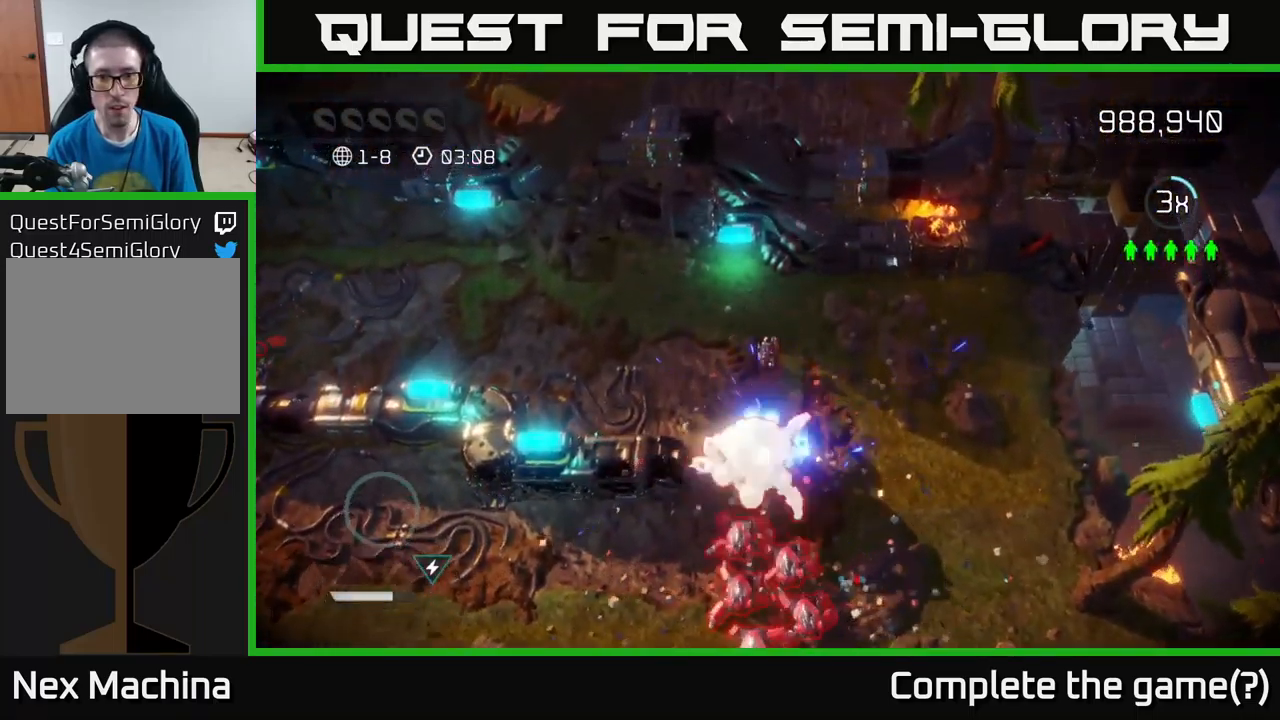
{"buttons": [], "left_stick": "down-right", "right_stick": "down-left", "events": [[300, "left_stick", "right"], [417, "left_stick", "down-right"], [467, "right_stick", "down-left"]]}
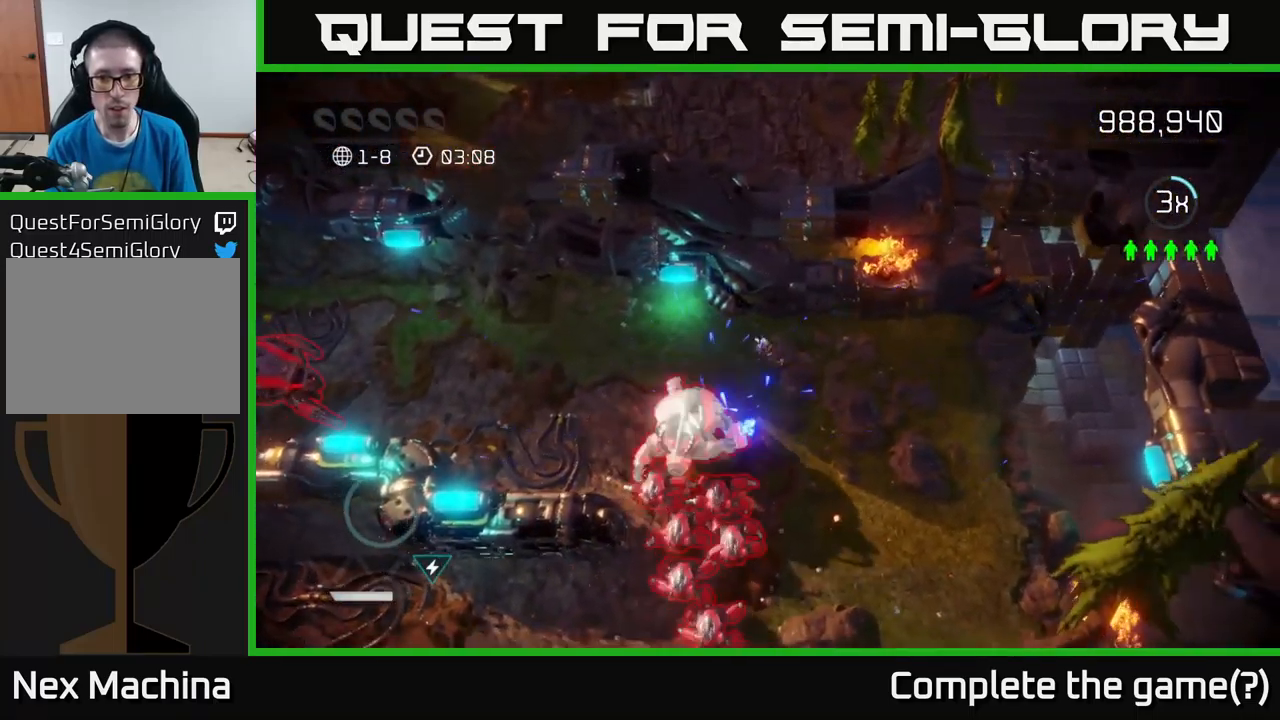
{"buttons": [], "left_stick": "down-right", "right_stick": "up", "events": [[150, "left_stick", "right"], [167, "right_stick", "up-left"], [217, "right_stick", "up-right"], [284, "left_stick", "up-right"], [384, "left_stick", "right"], [400, "right_stick", "up"], [500, "left_stick", "down-right"]]}
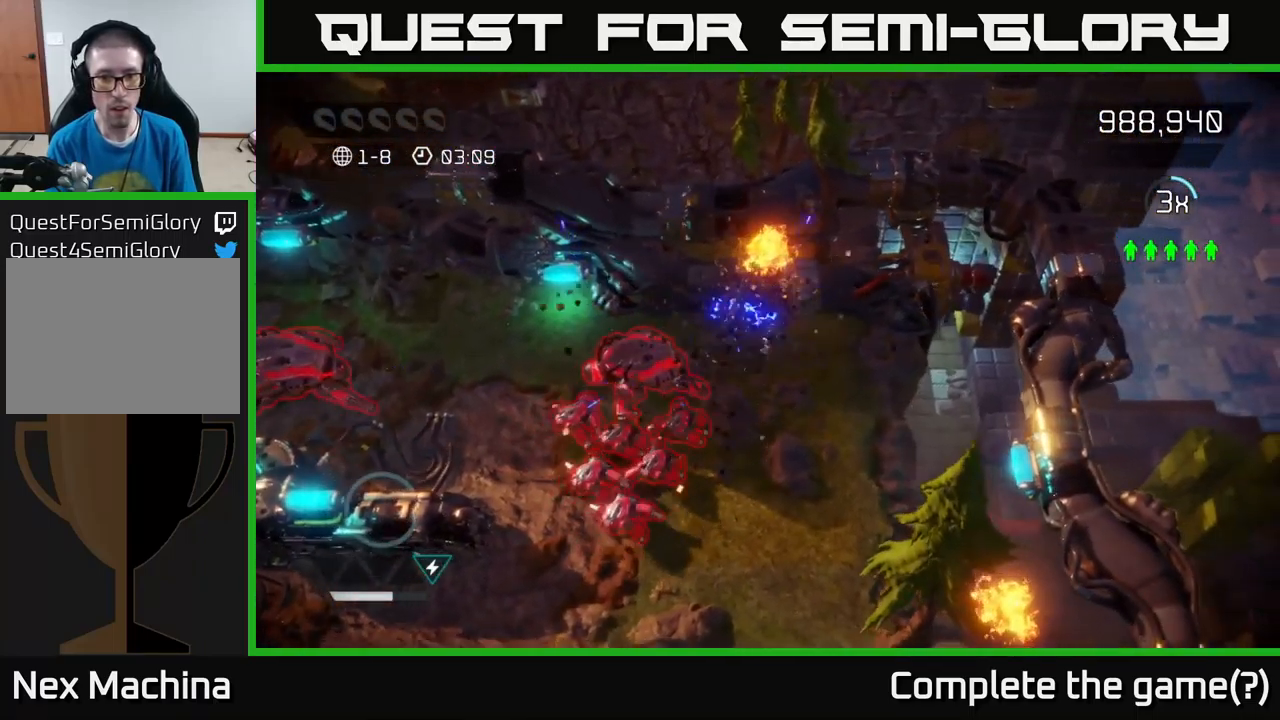
{"buttons": [], "left_stick": "down", "right_stick": "up-left", "events": [[17, "right_stick", "up-left"], [217, "right_stick", "left"], [450, "right_stick", "up-left"], [484, "left_stick", "down"]]}
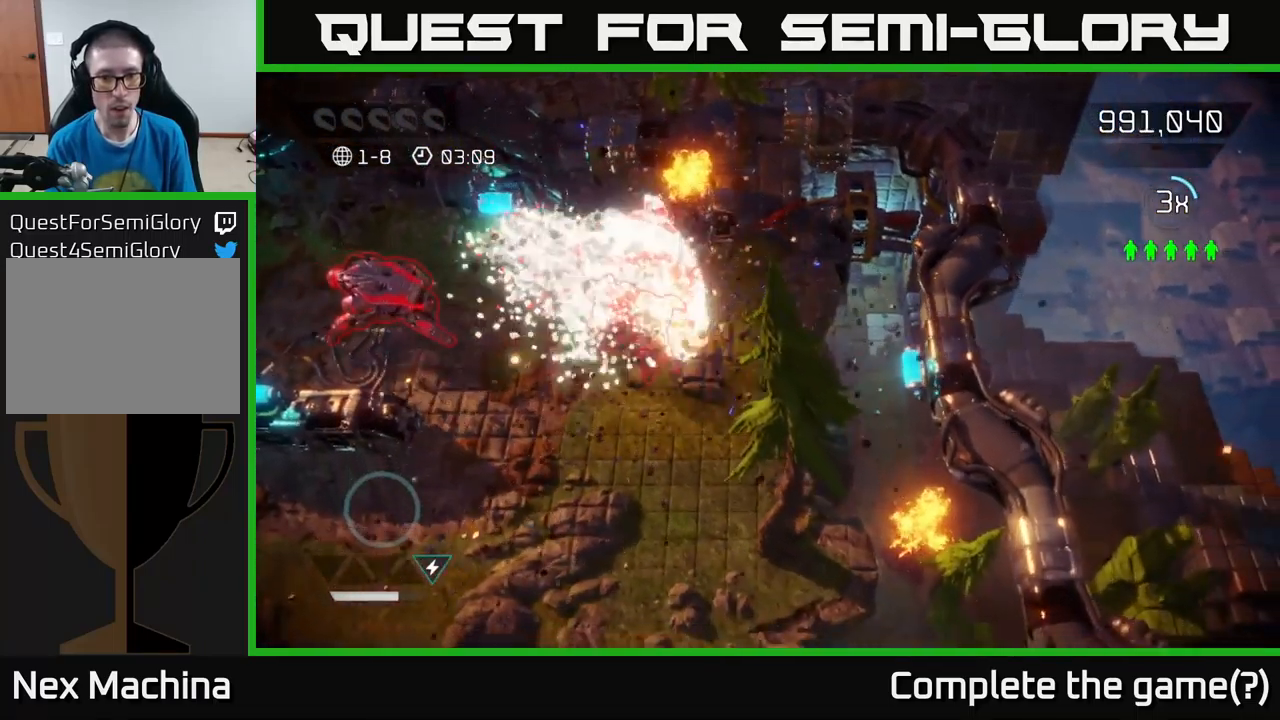
{"buttons": [], "left_stick": "down-left", "right_stick": "up", "events": [[284, "left_stick", "down-left"], [450, "right_stick", "up"]]}
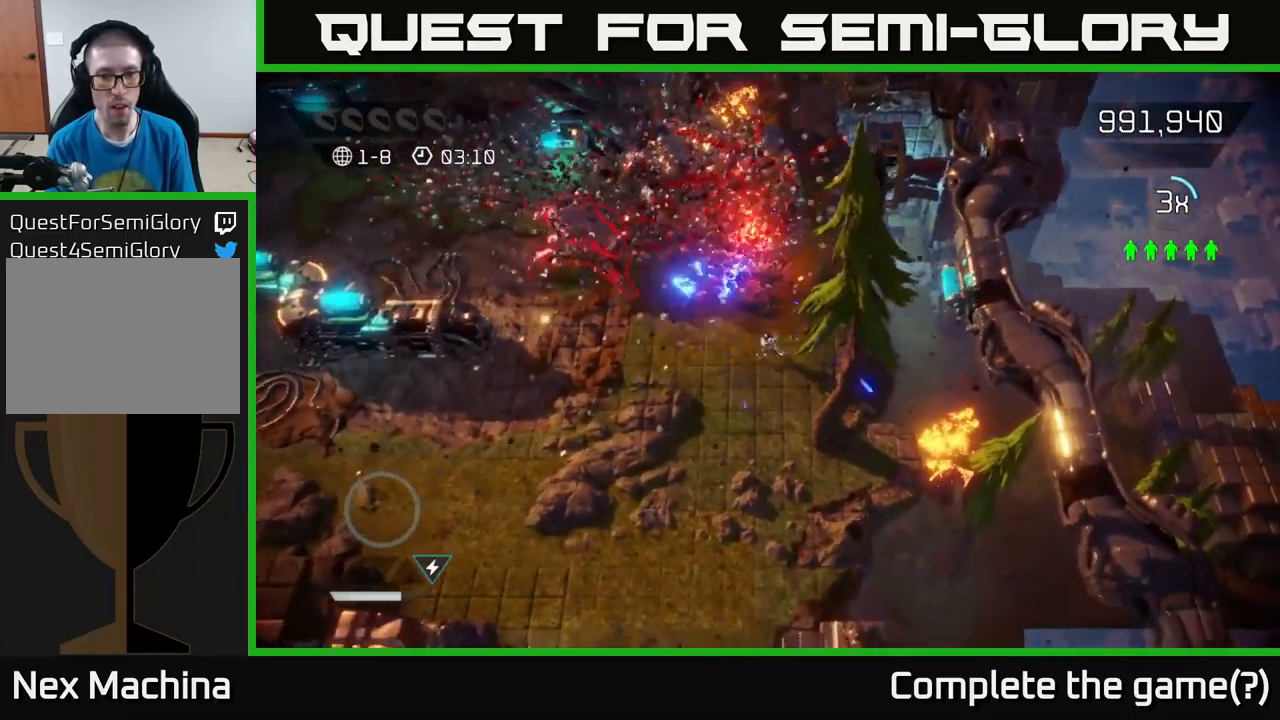
{"buttons": [], "left_stick": "left", "right_stick": "up", "events": [[417, "left_stick", "left"]]}
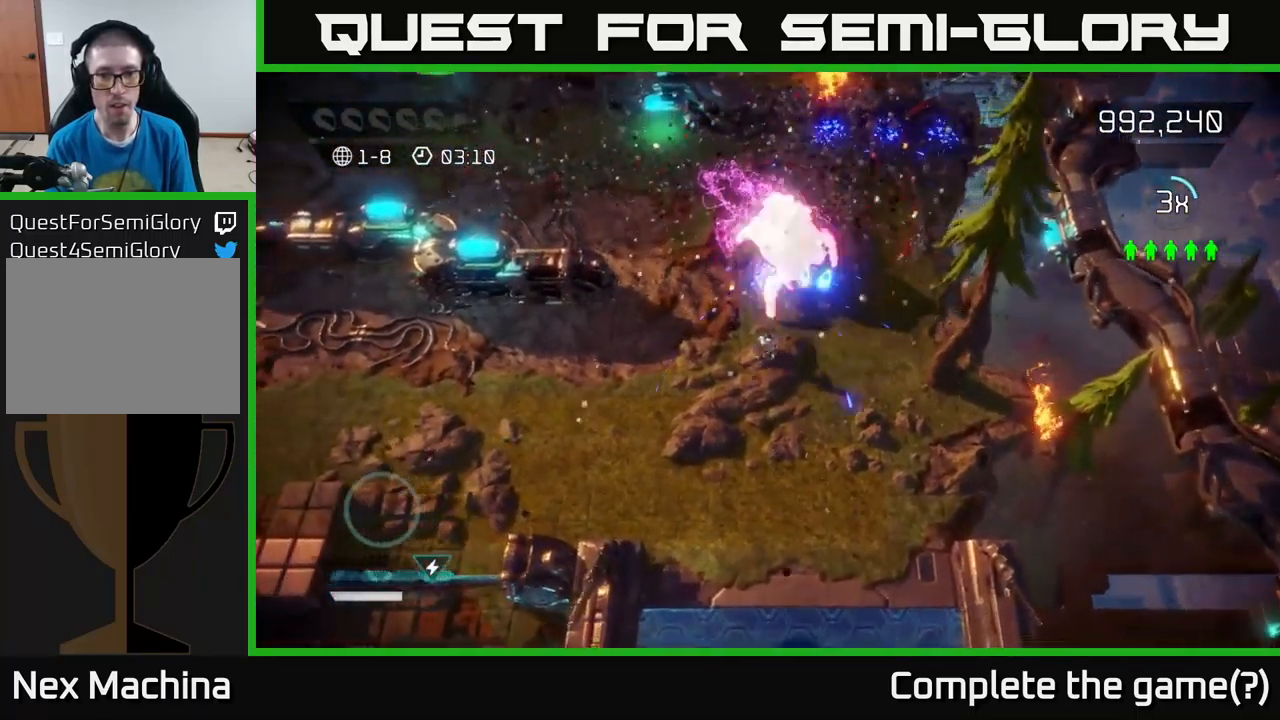
{"buttons": [], "left_stick": "left", "right_stick": "up-right", "events": [[17, "right_stick", "up-right"]]}
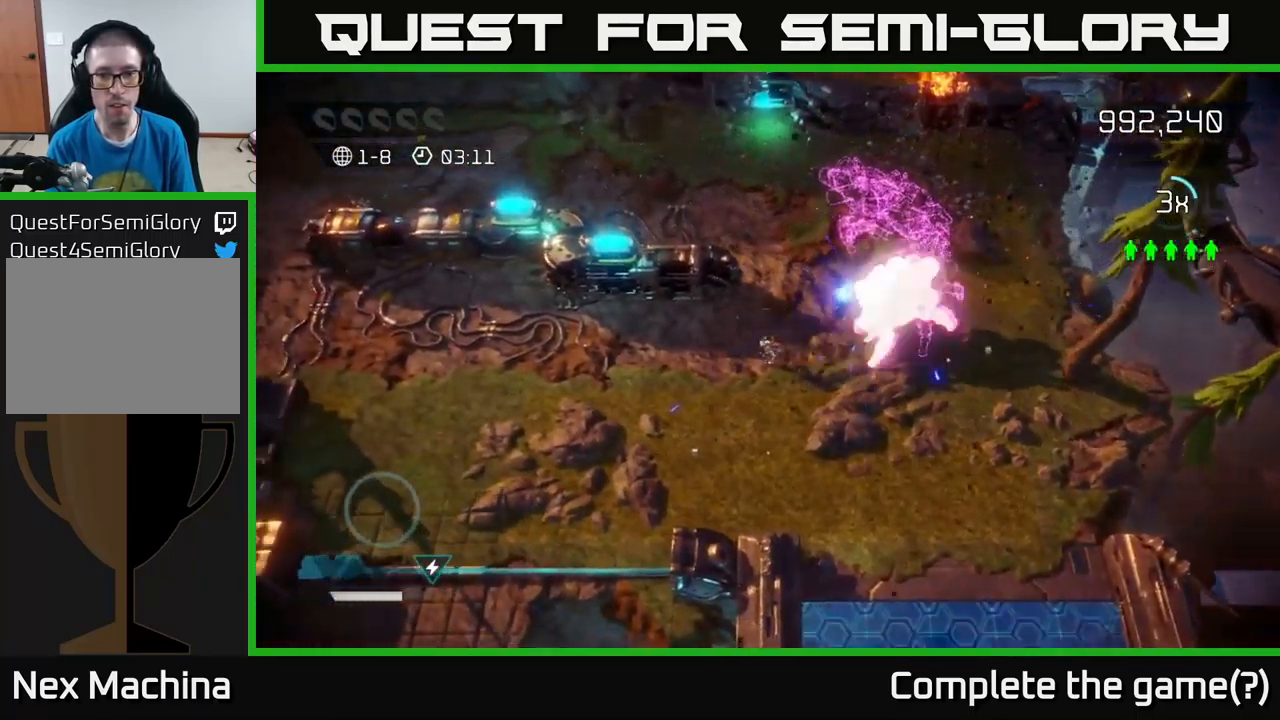
{"buttons": [], "left_stick": "left", "right_stick": "left", "events": [[267, "right_stick", "left"]]}
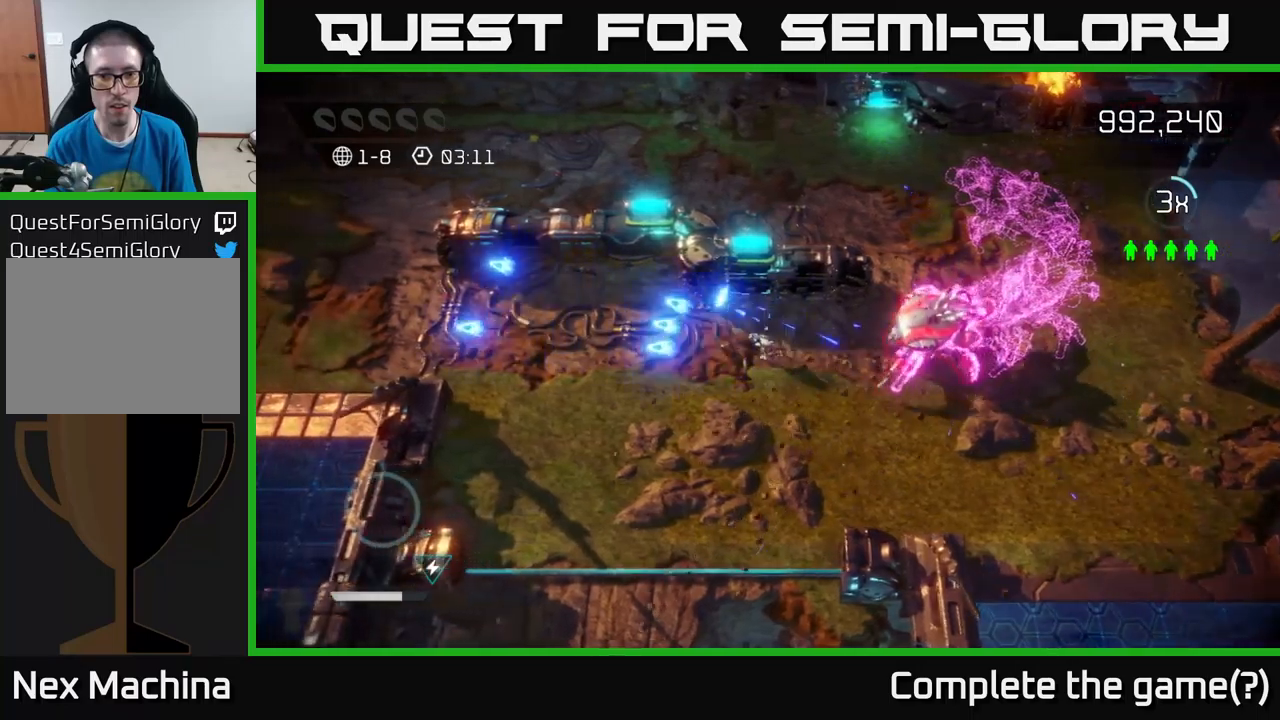
{"buttons": [], "left_stick": "left", "right_stick": "right", "events": [[400, "right_stick", "up"], [483, "right_stick", "right"]]}
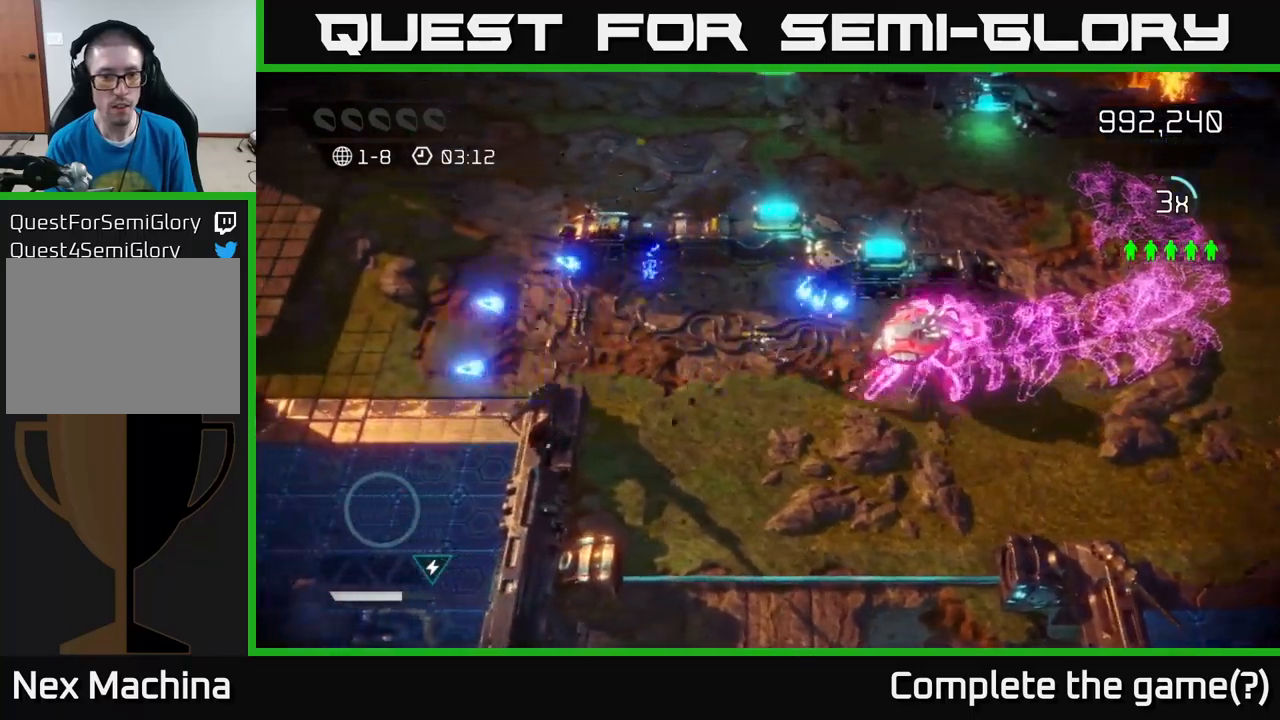
{"buttons": [], "left_stick": "up-left", "right_stick": "down", "events": [[233, "right_stick", "down"], [283, "left_stick", "down-left"], [450, "left_stick", "up-left"]]}
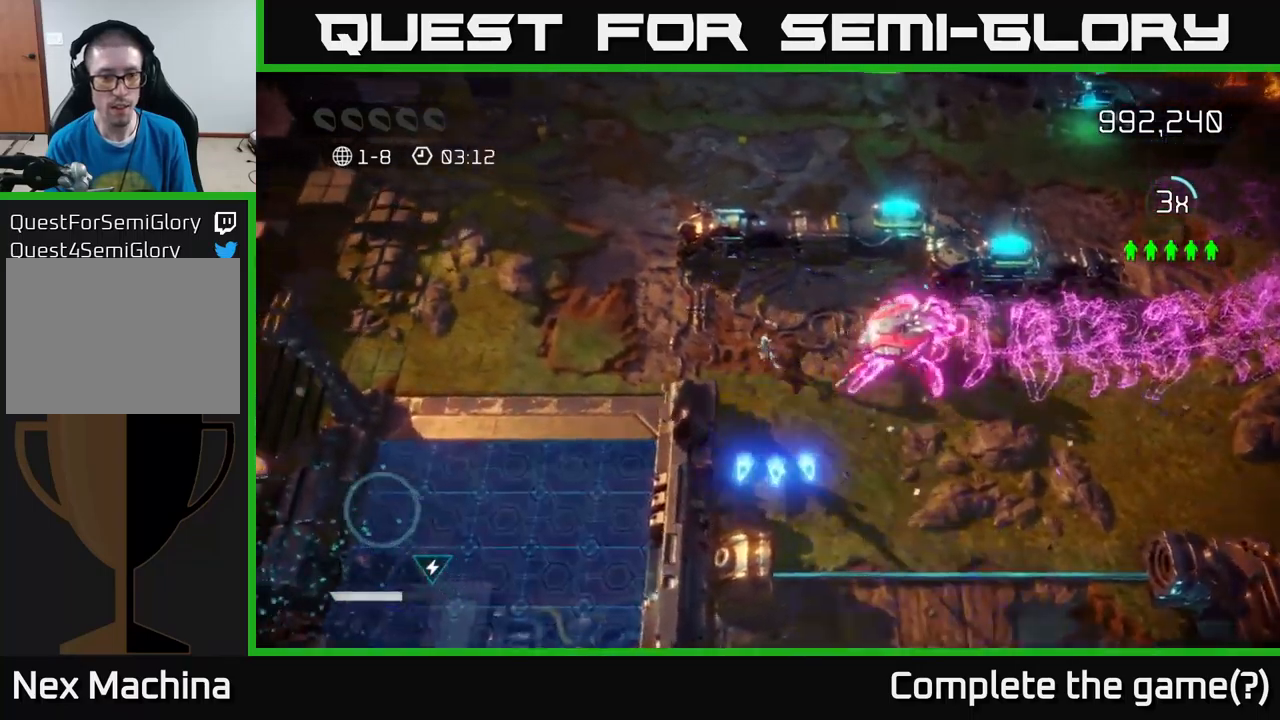
{"buttons": [], "left_stick": "left", "right_stick": "up", "events": [[316, "left_stick", "left"], [366, "right_stick", "right"], [500, "right_stick", "up"]]}
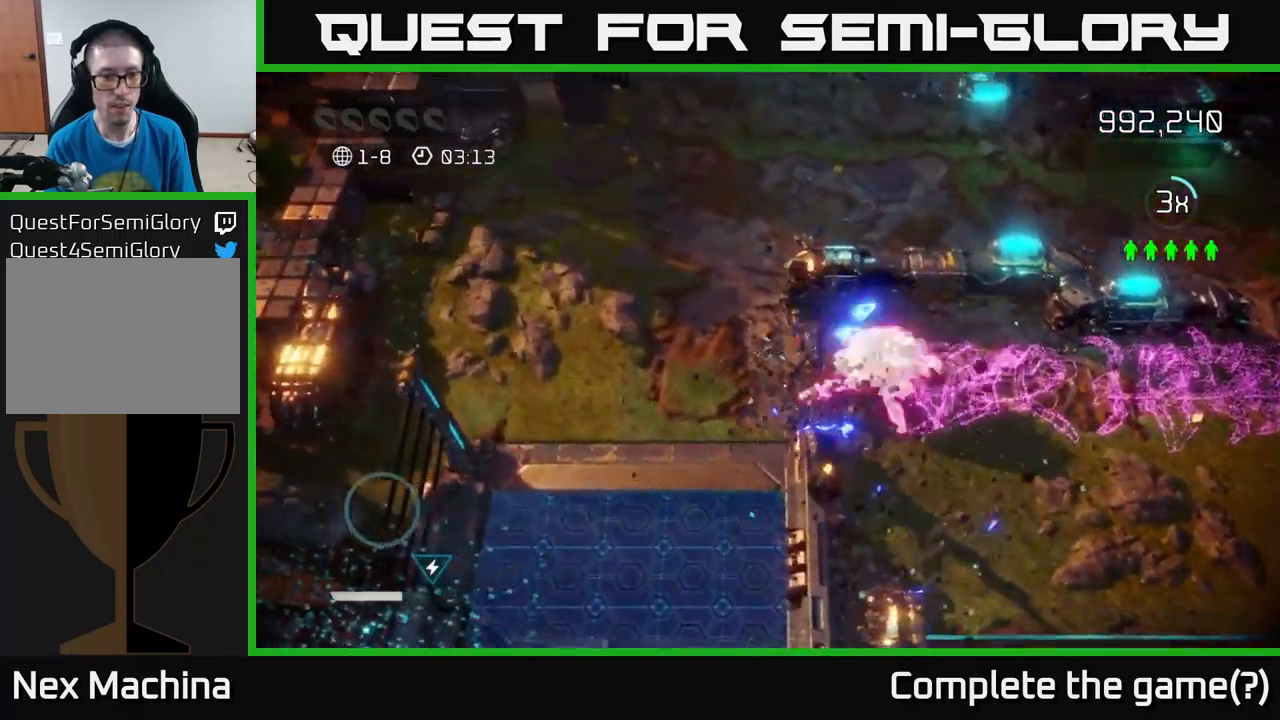
{"buttons": [], "left_stick": "up-left", "right_stick": "left", "events": [[16, "right_stick", "up-left"], [33, "left_stick", "up-left"], [283, "right_stick", "left"]]}
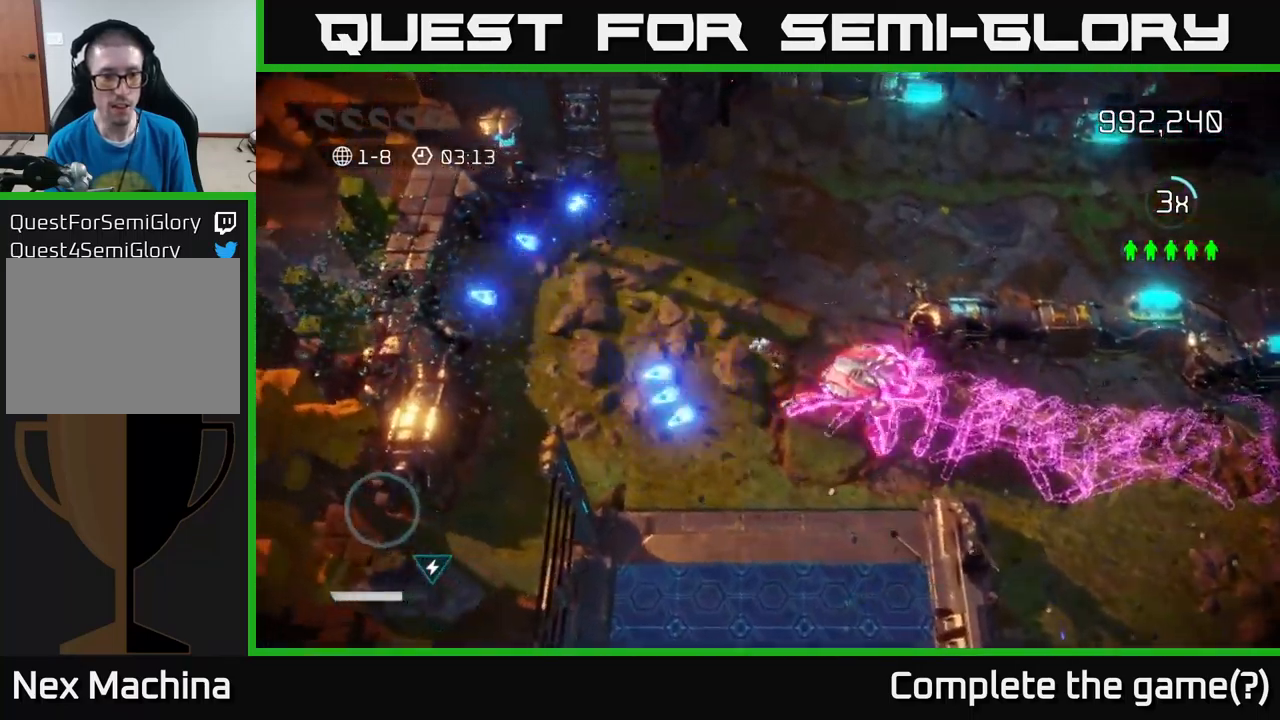
{"buttons": [], "left_stick": "left", "right_stick": "left", "events": [[66, "left_stick", "left"]]}
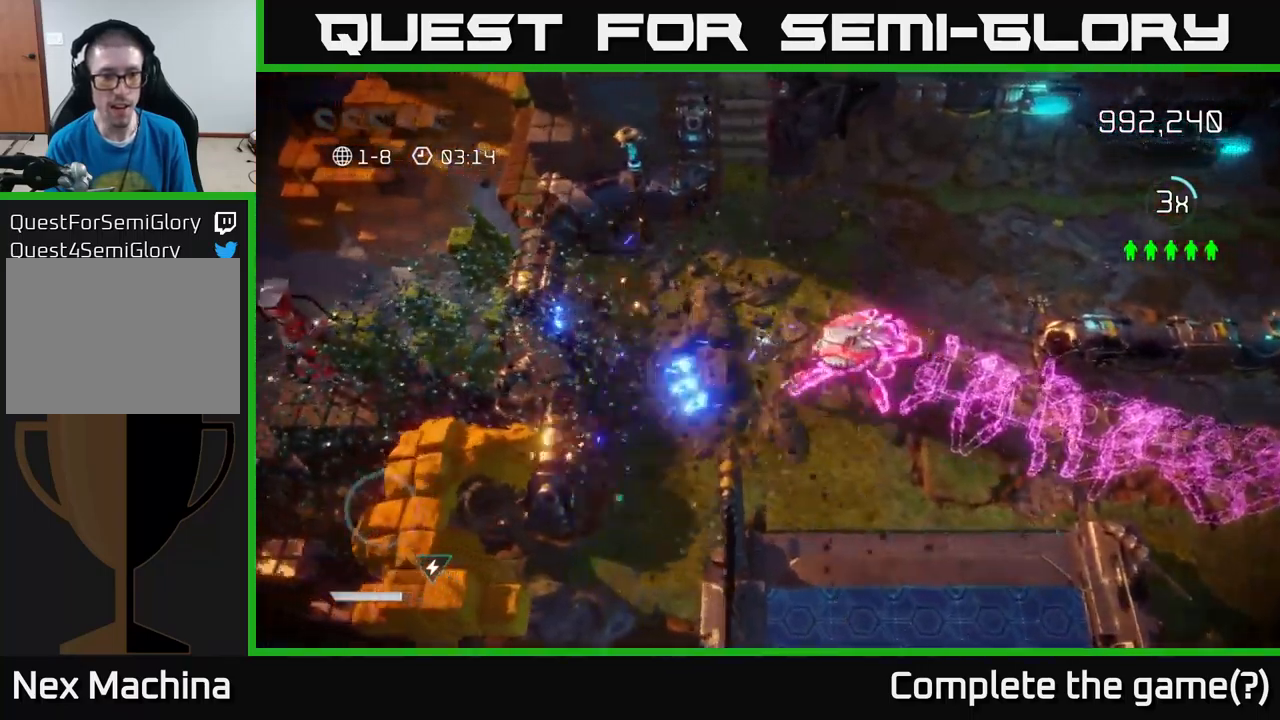
{"buttons": [], "left_stick": "up", "right_stick": "right", "events": [[16, "left_stick", "up-left"], [16, "right_stick", "up-left"], [233, "right_stick", "up"], [383, "left_stick", "up"], [500, "right_stick", "right"]]}
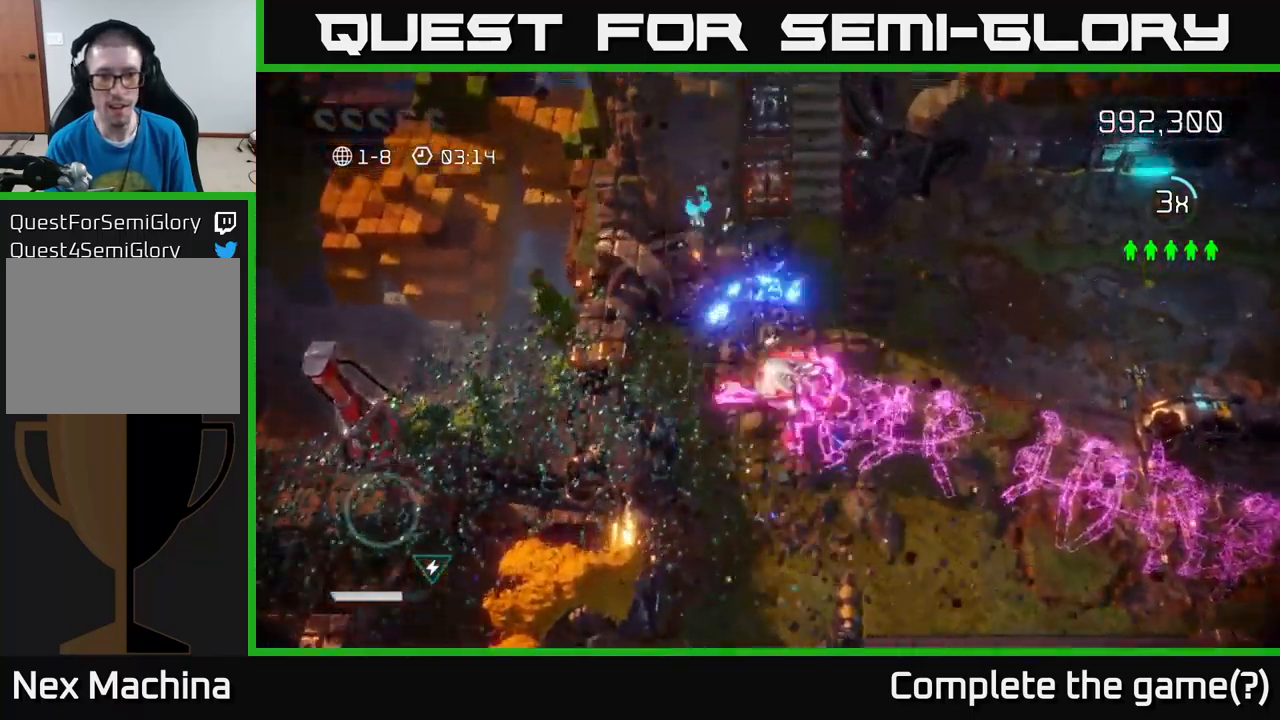
{"buttons": [], "left_stick": "up-right", "right_stick": "down-left", "events": [[16, "left_stick", "up-right"], [50, "right_stick", "down"], [200, "right_stick", "down-left"]]}